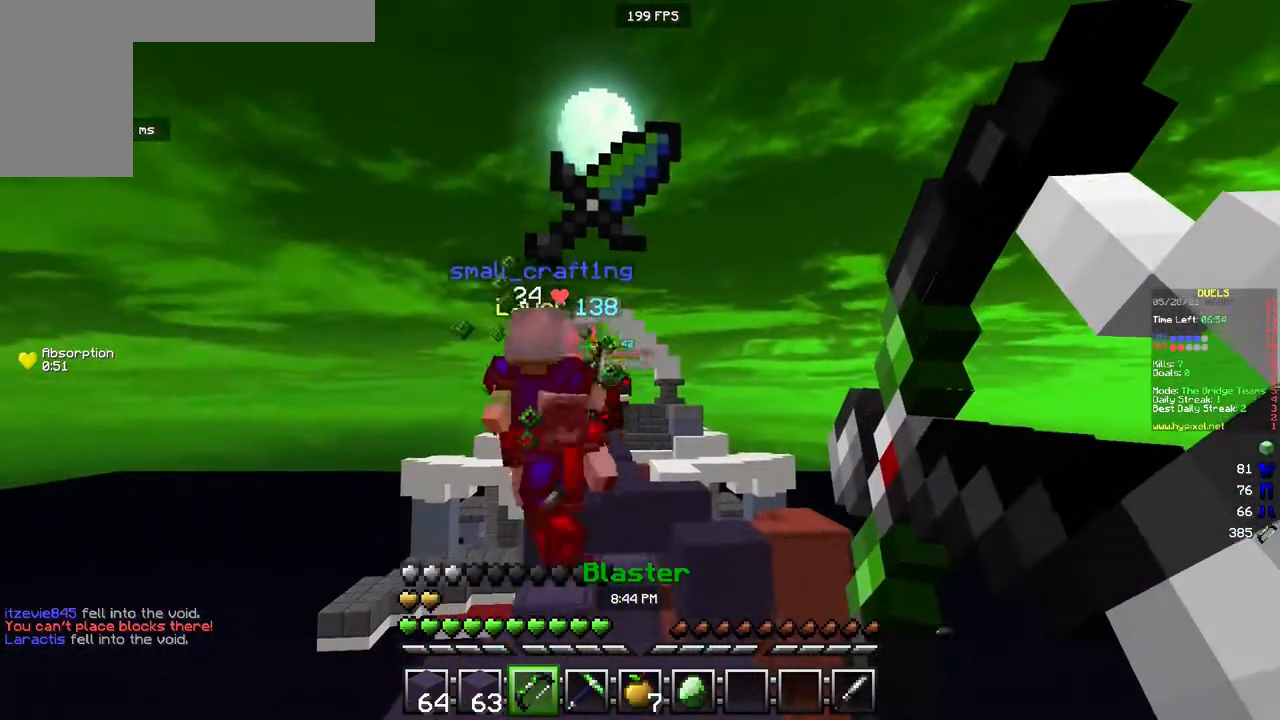
Gameplay with keyboard and mouse; each line is a JSON object with the keys and mouse buttons held at the frame after it. "events" lists presses ("down") and releases ("up") of "a", "d", "s", "w", "mouse_left" and "mouse_right" between this image and that frame as [ms after this image, input, new state], when the widget could be followed in between. "mouse_left", "mouse_right" = the "left", "right" buttons of the "mouse" list. No other keys are recorded. Fast repeated clicks can show as one long hold. Mouse movement is not recorded.
{"keys": ["w"], "mouse": [], "events": [[150, "mouse_right", "up"], [200, "a", "up"], [400, "mouse_left", "down"], [467, "mouse_left", "up"]]}
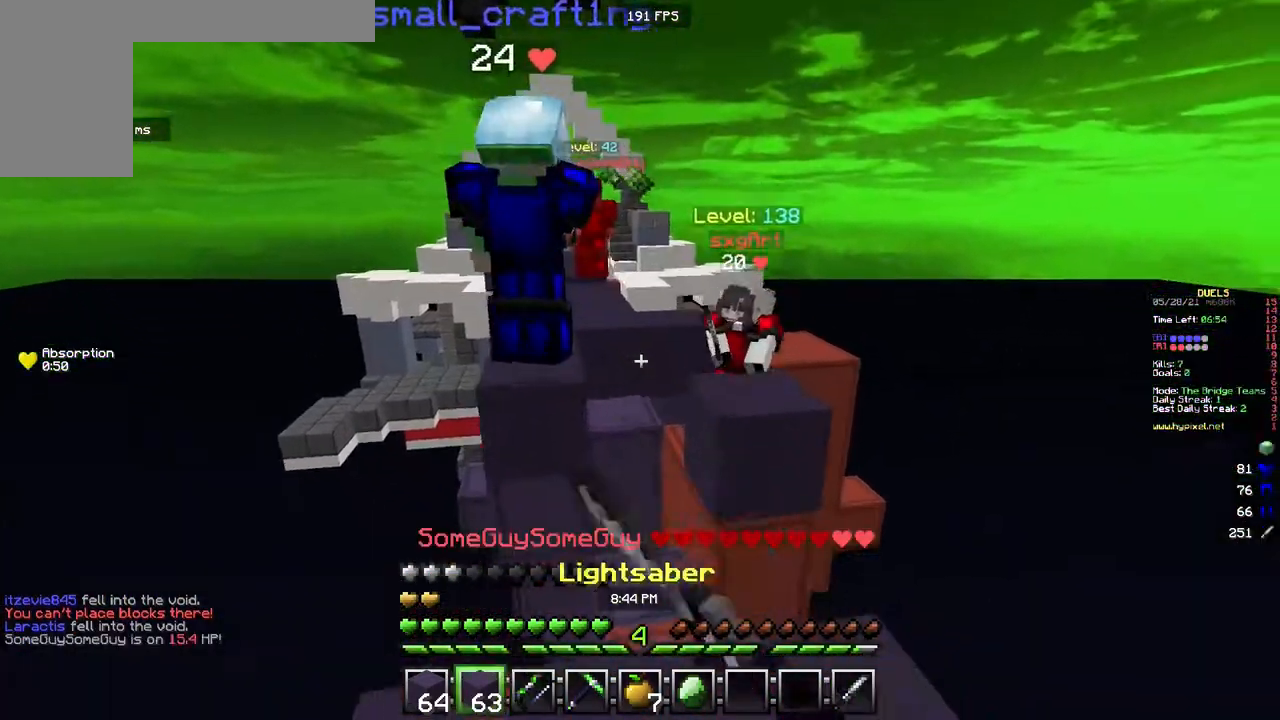
{"keys": ["w"], "mouse": ["left"], "events": [[50, "mouse_left", "down"], [133, "mouse_left", "up"], [483, "mouse_left", "down"]]}
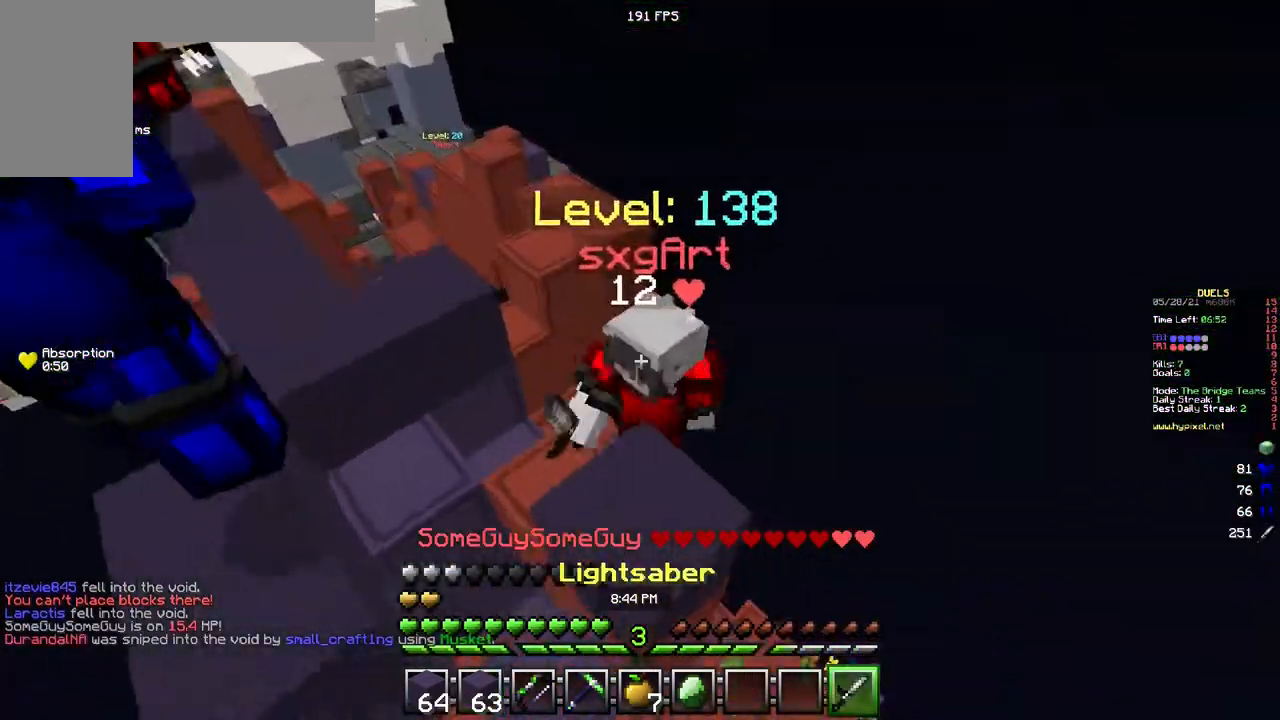
{"keys": ["a", "w"], "mouse": [], "events": [[83, "a", "down"], [317, "mouse_right", "down"], [400, "mouse_right", "up"], [467, "mouse_left", "up"]]}
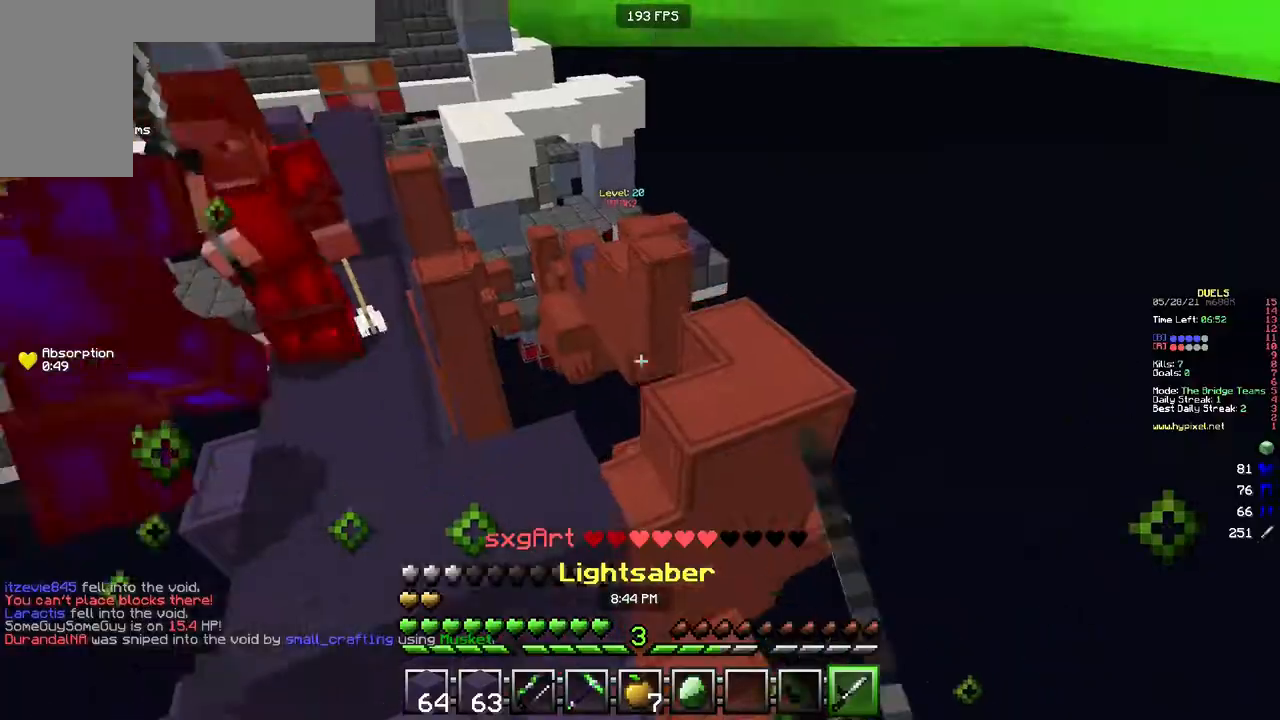
{"keys": ["w"], "mouse": ["left"], "events": [[200, "mouse_left", "down"], [350, "mouse_left", "up"], [383, "mouse_left", "down"], [383, "mouse_right", "down"], [467, "a", "up"], [483, "mouse_right", "up"]]}
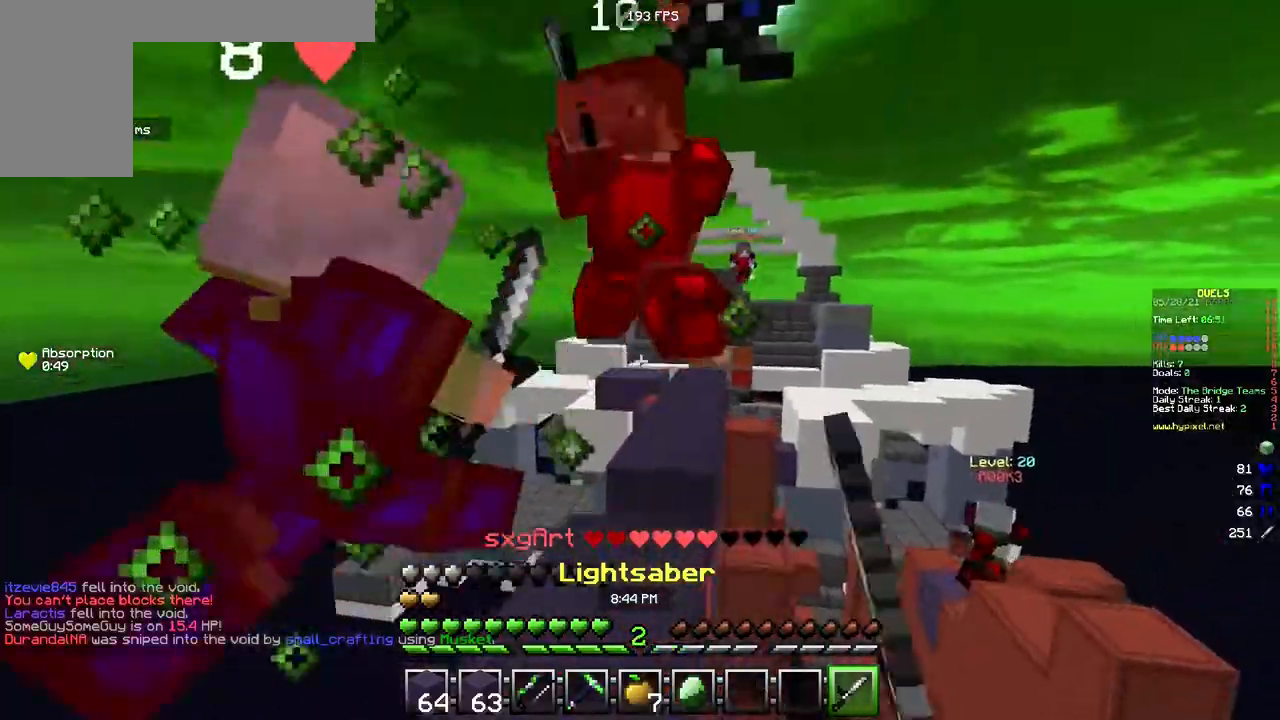
{"keys": ["w"], "mouse": ["left"], "events": []}
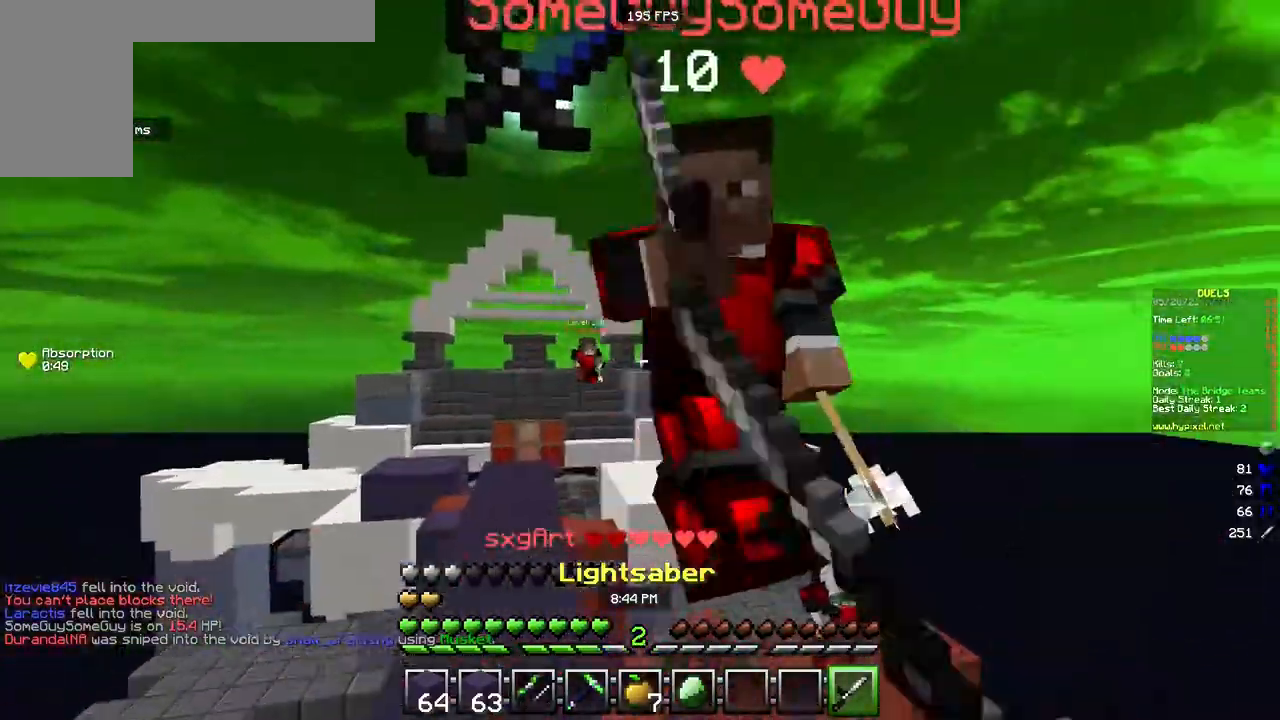
{"keys": ["a", "w"], "mouse": ["left"], "events": [[150, "a", "down"]]}
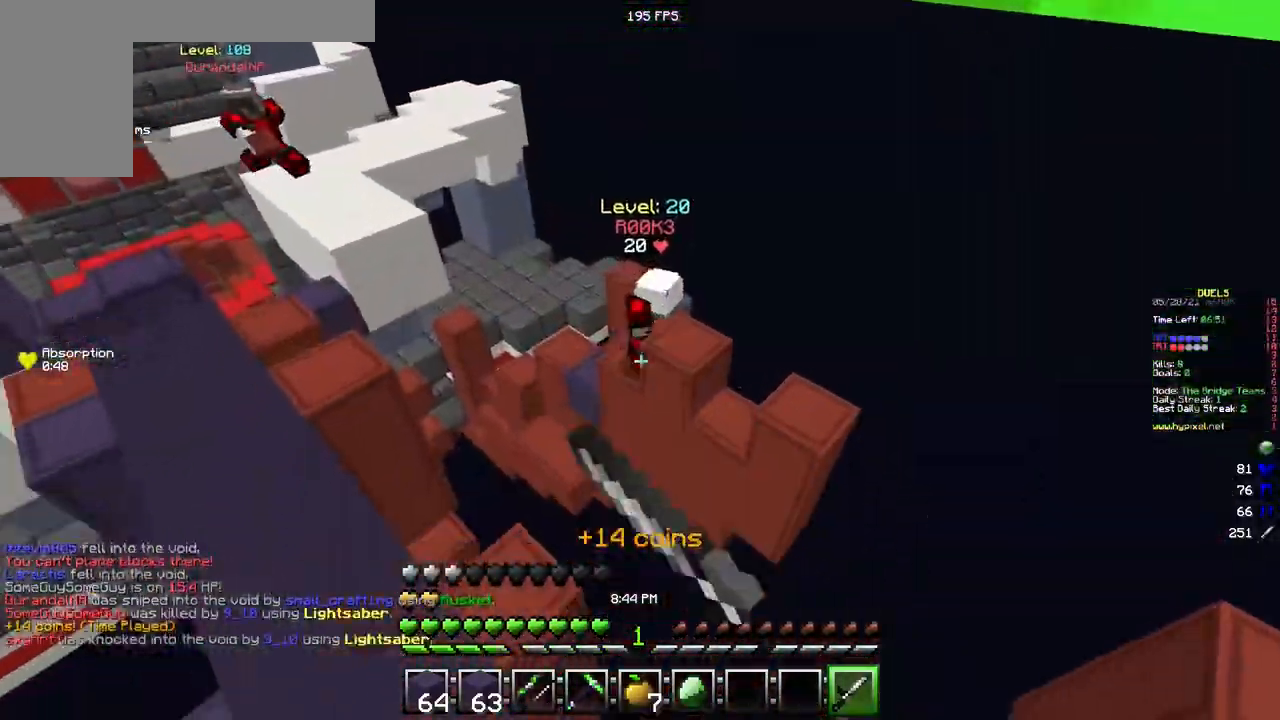
{"keys": ["w"], "mouse": [], "events": [[117, "mouse_left", "up"], [300, "a", "up"]]}
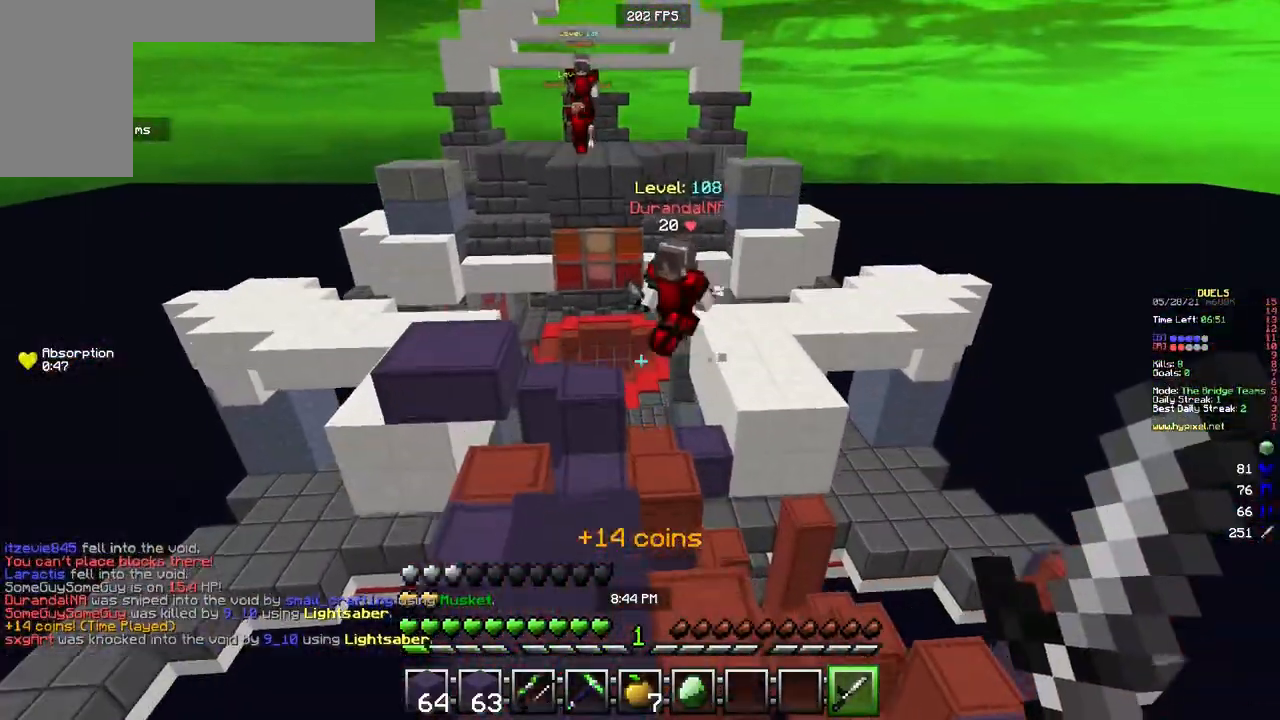
{"keys": ["s"], "mouse": ["right"], "events": [[267, "mouse_right", "down"], [283, "w", "up"], [317, "s", "down"]]}
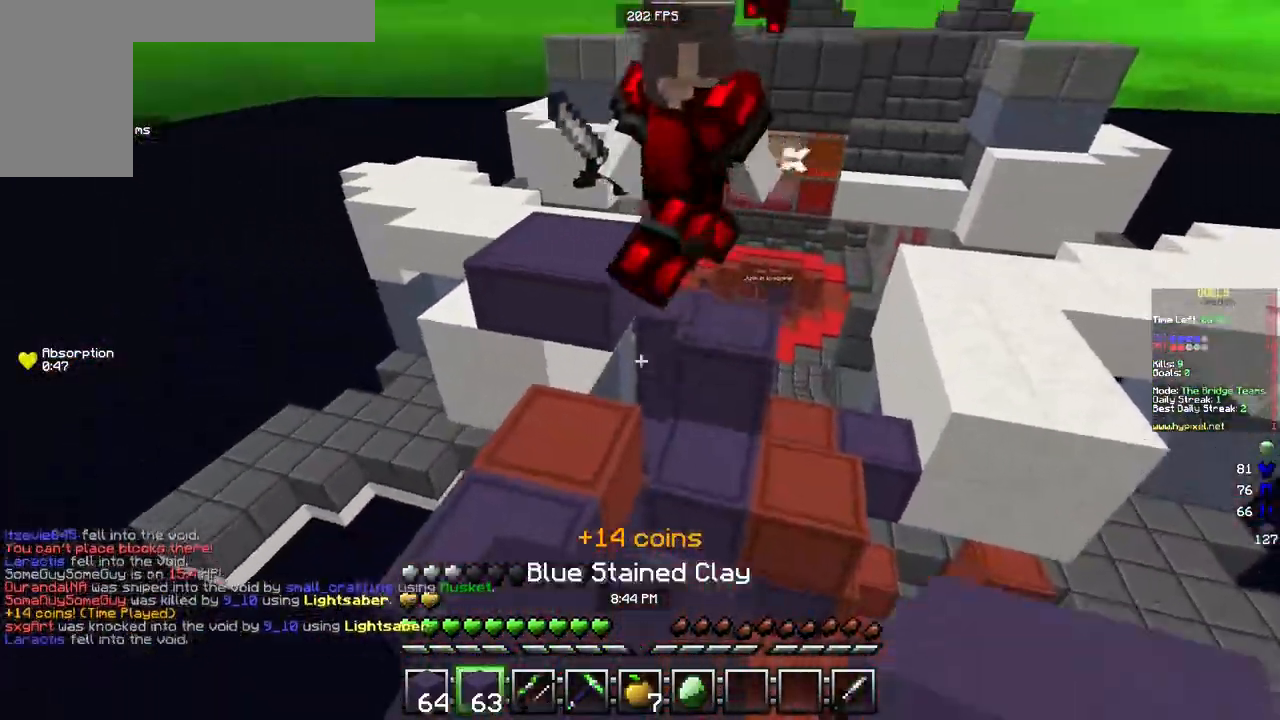
{"keys": ["w"], "mouse": ["left", "right"], "events": [[17, "a", "down"], [233, "s", "up"], [300, "w", "down"], [367, "mouse_right", "up"], [383, "mouse_left", "down"], [450, "a", "up"], [467, "mouse_right", "down"]]}
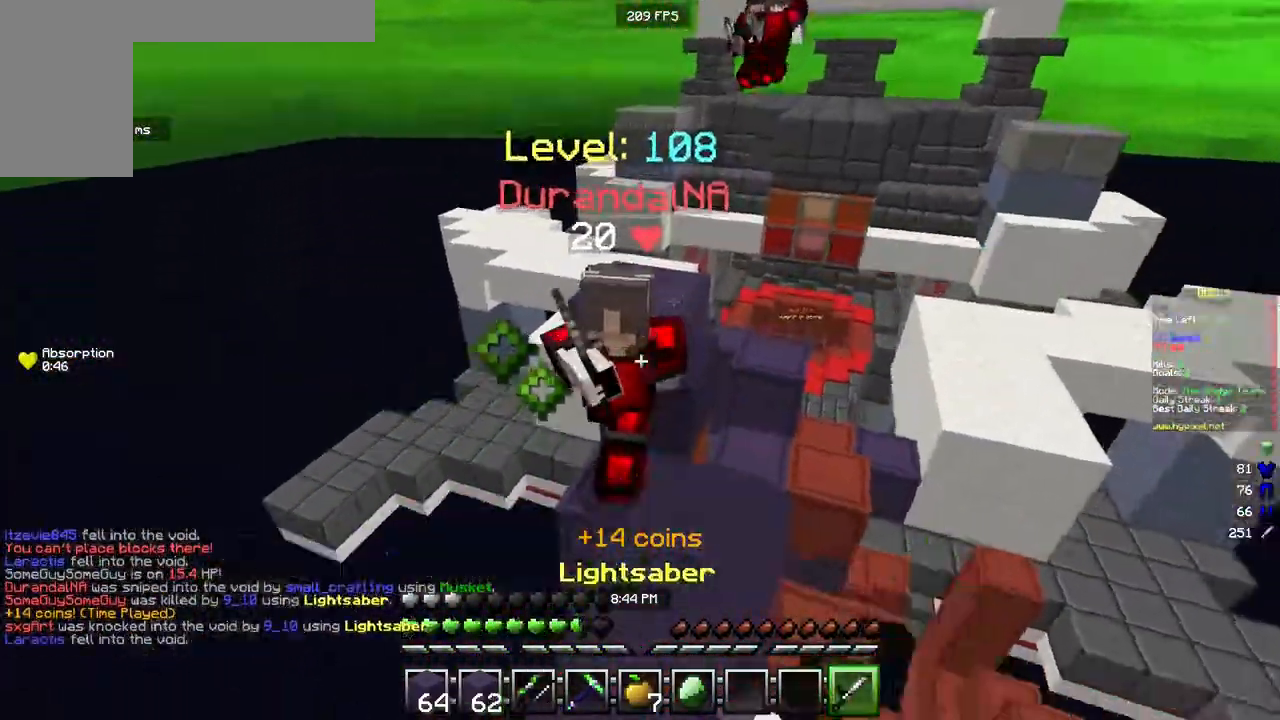
{"keys": ["w"], "mouse": ["left"], "events": [[50, "mouse_right", "up"], [150, "mouse_left", "up"], [150, "mouse_right", "down"], [233, "mouse_left", "down"], [250, "mouse_right", "up"], [333, "mouse_right", "down"], [417, "mouse_right", "up"]]}
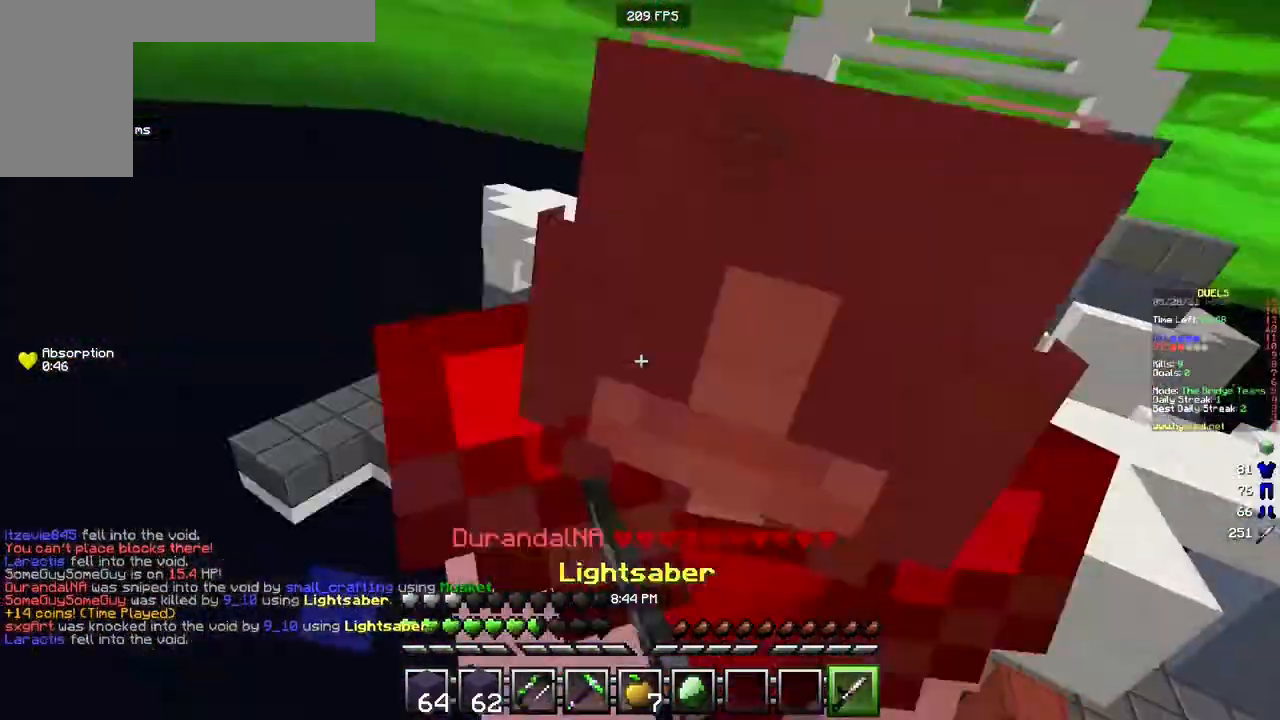
{"keys": ["w"], "mouse": ["left"]}
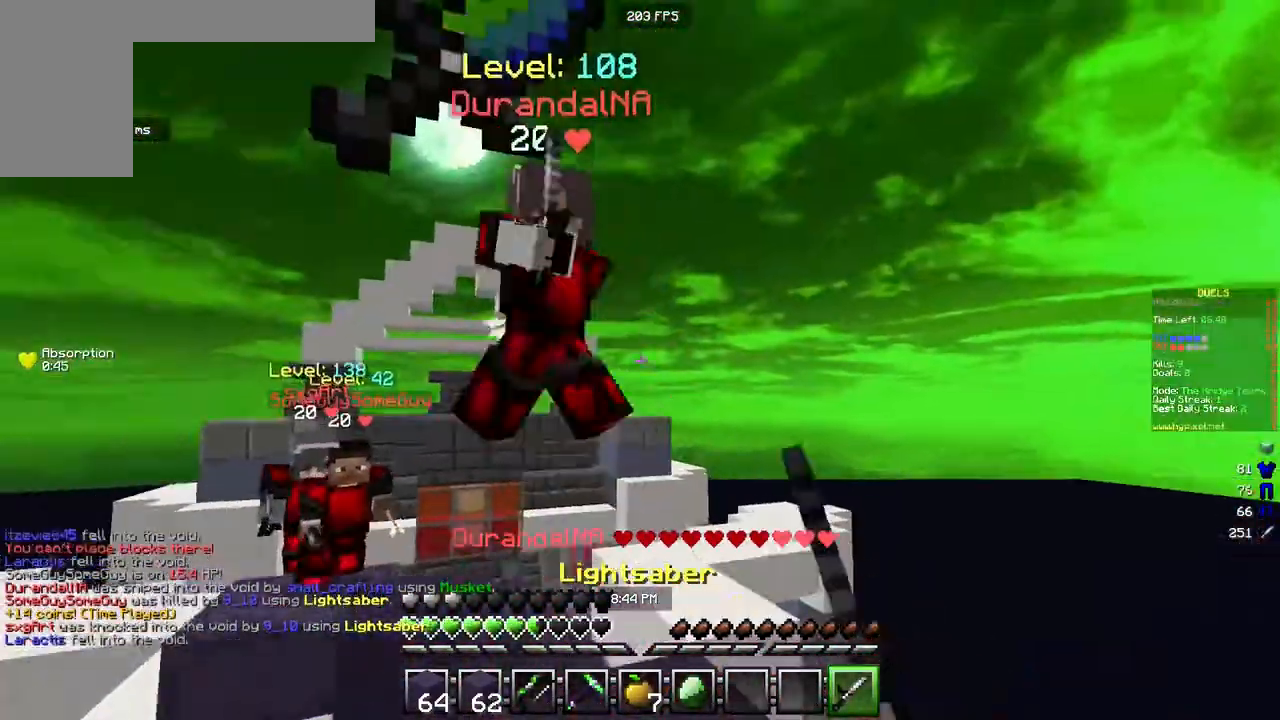
{"keys": ["a", "w"], "mouse": ["right"]}
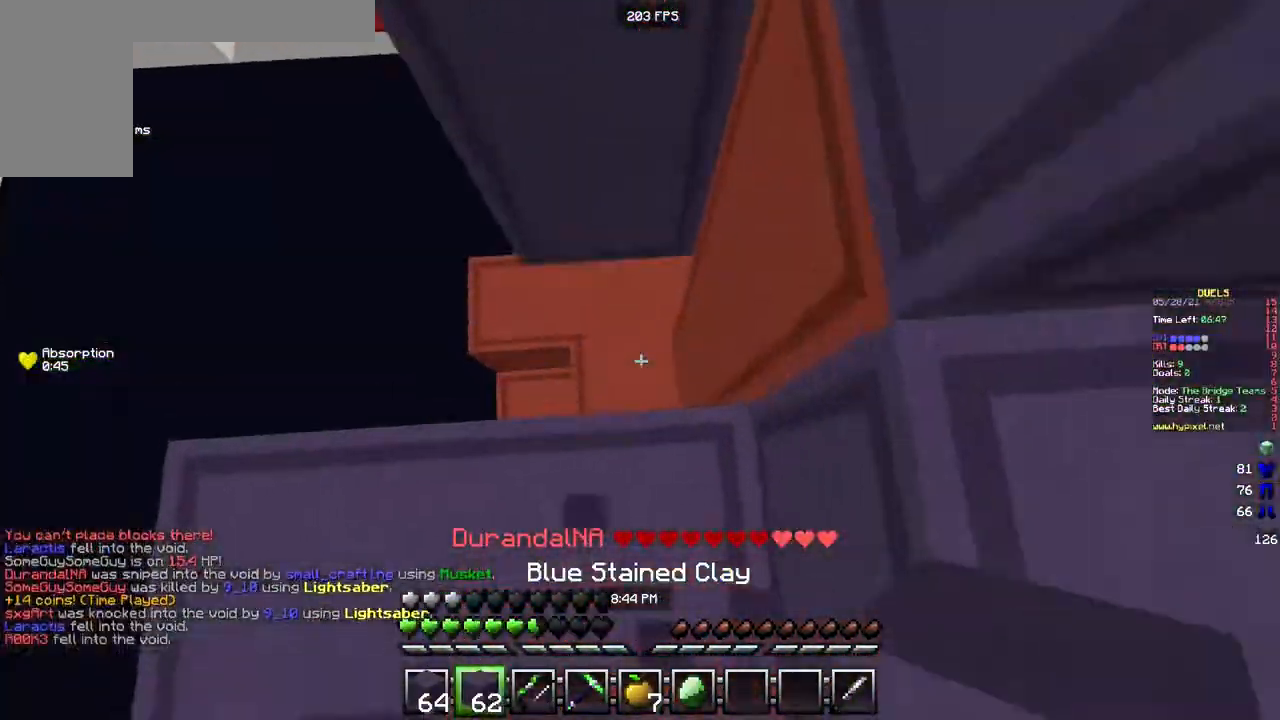
{"keys": ["a", "w"], "mouse": [], "events": [[350, "mouse_right", "up"]]}
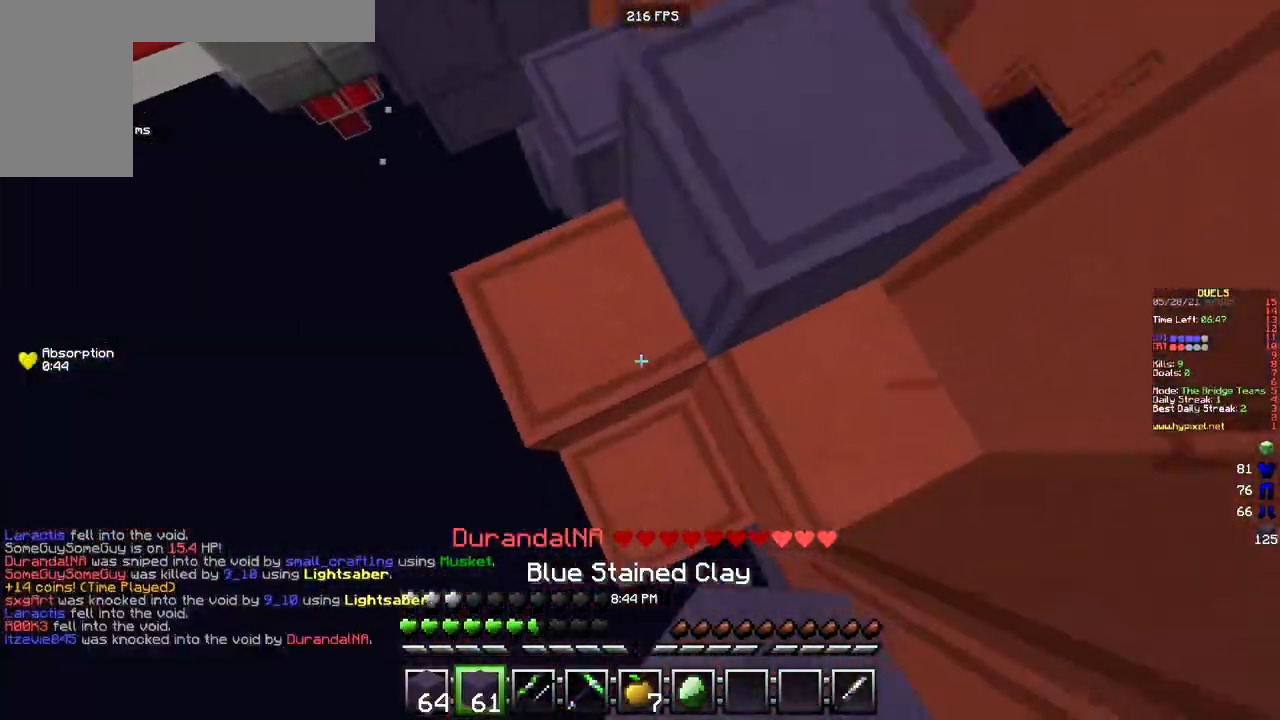
{"keys": ["a", "w"], "mouse": [], "events": [[50, "a", "up"], [367, "a", "down"]]}
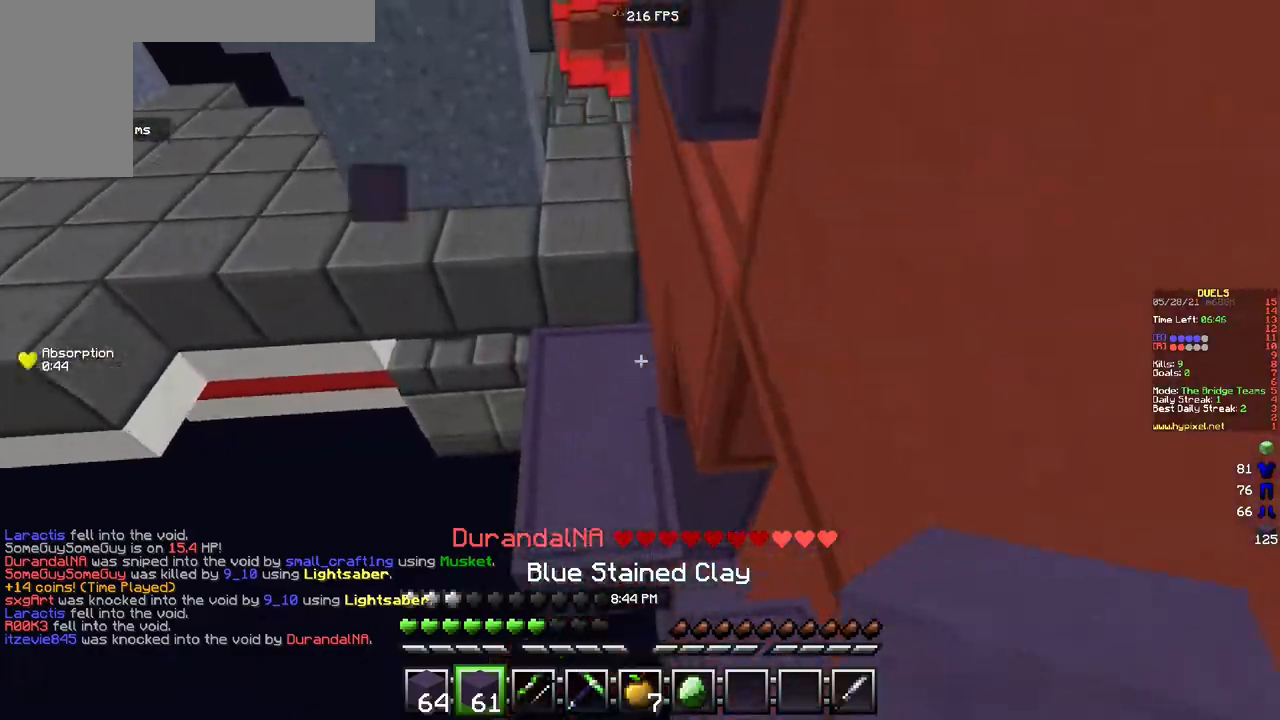
{"keys": ["w"], "mouse": [], "events": [[217, "a", "up"]]}
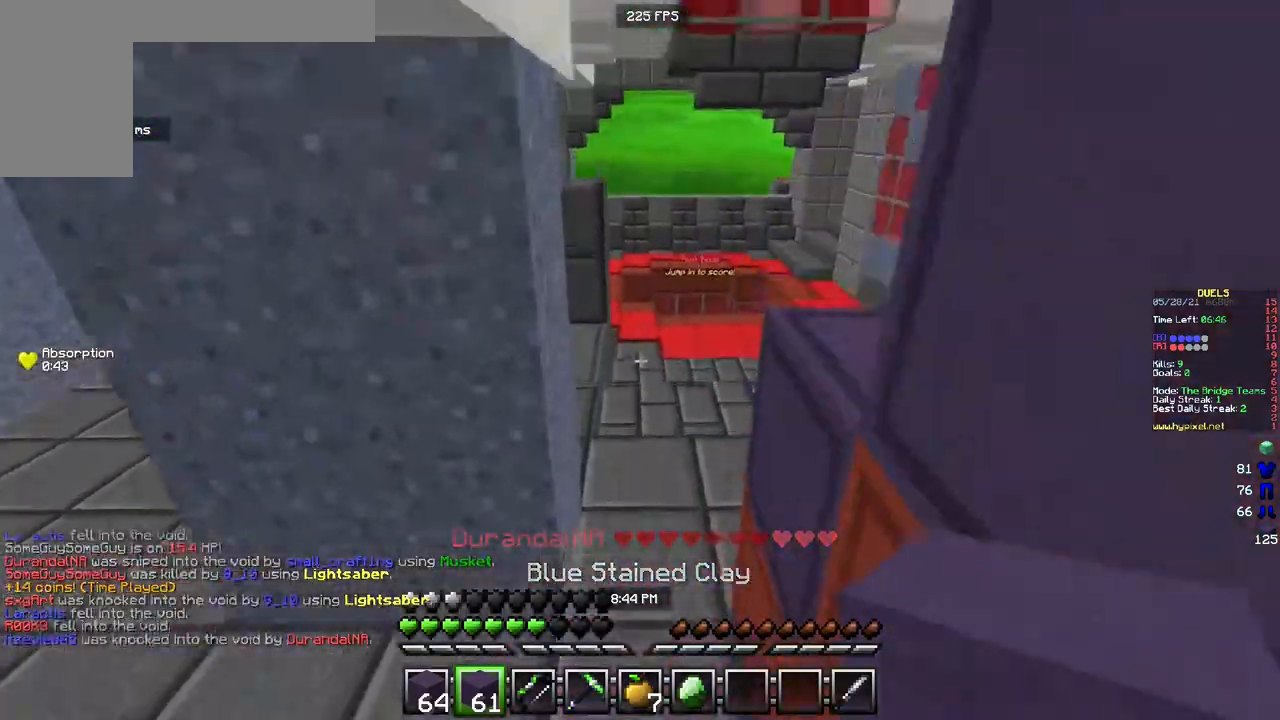
{"keys": ["w"], "mouse": ["right"], "events": [[350, "mouse_right", "down"]]}
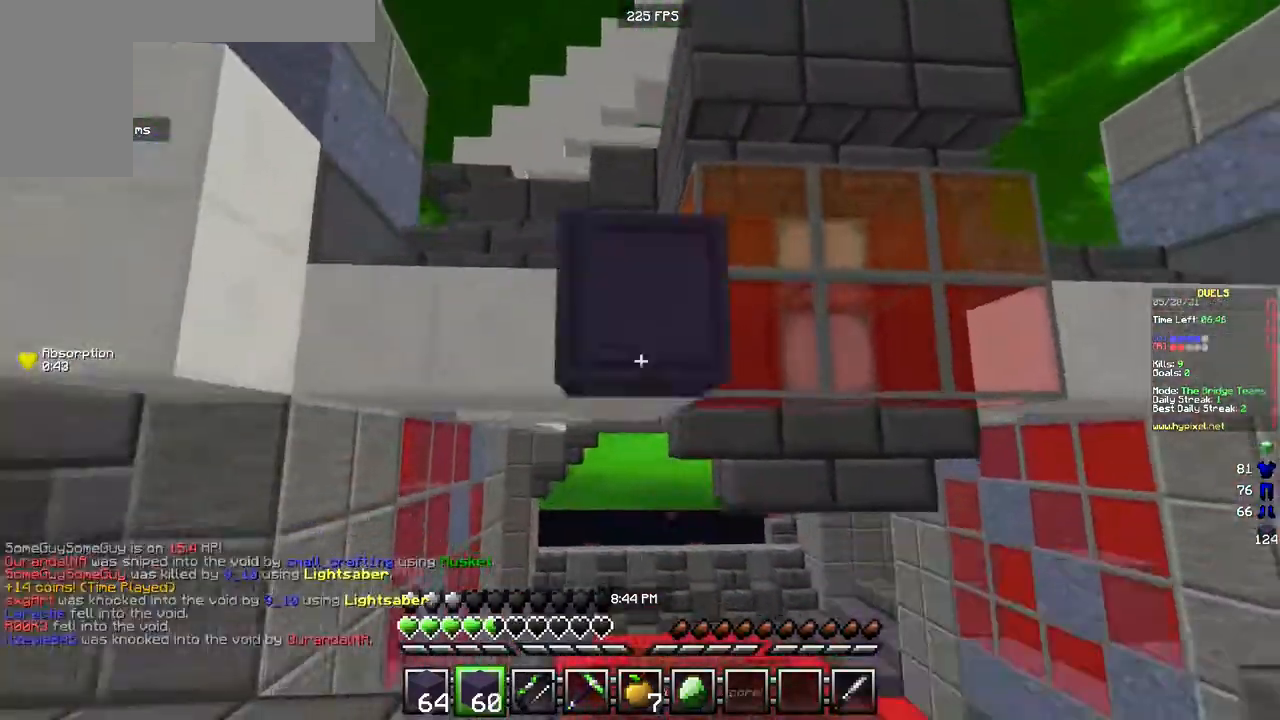
{"keys": ["w"], "mouse": [], "events": [[467, "mouse_right", "up"]]}
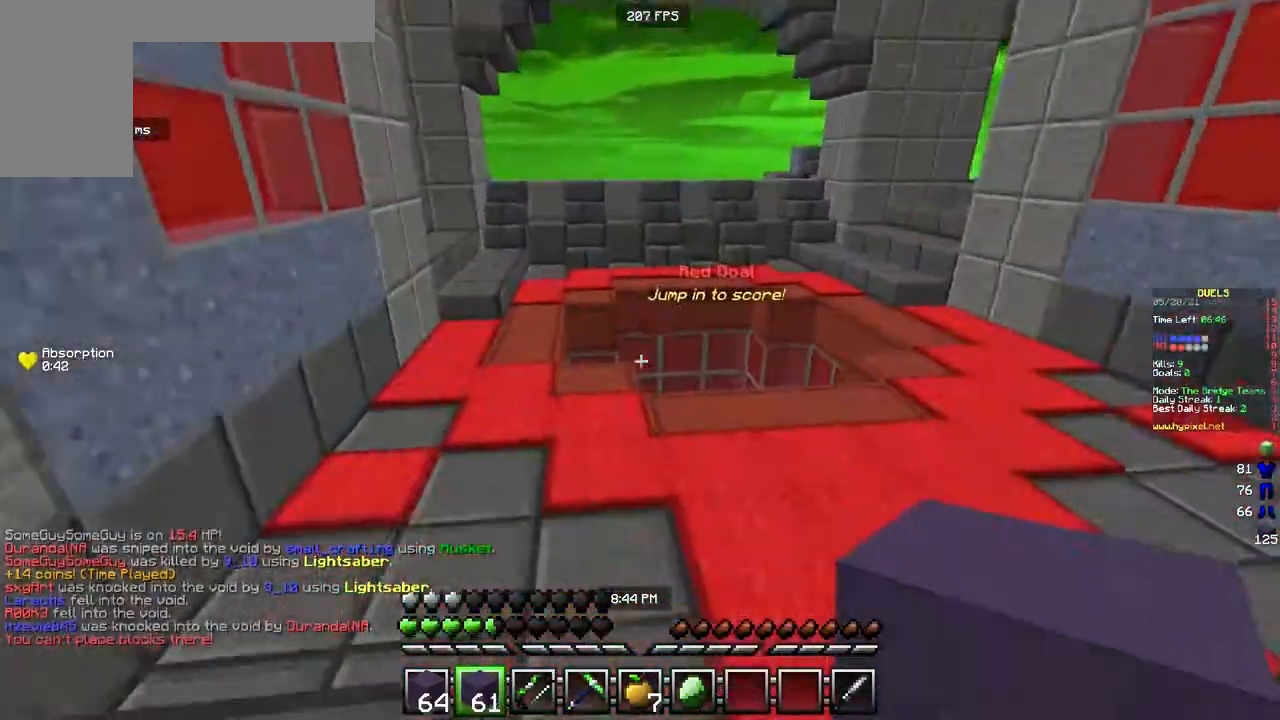
{"keys": ["w"], "mouse": [], "events": []}
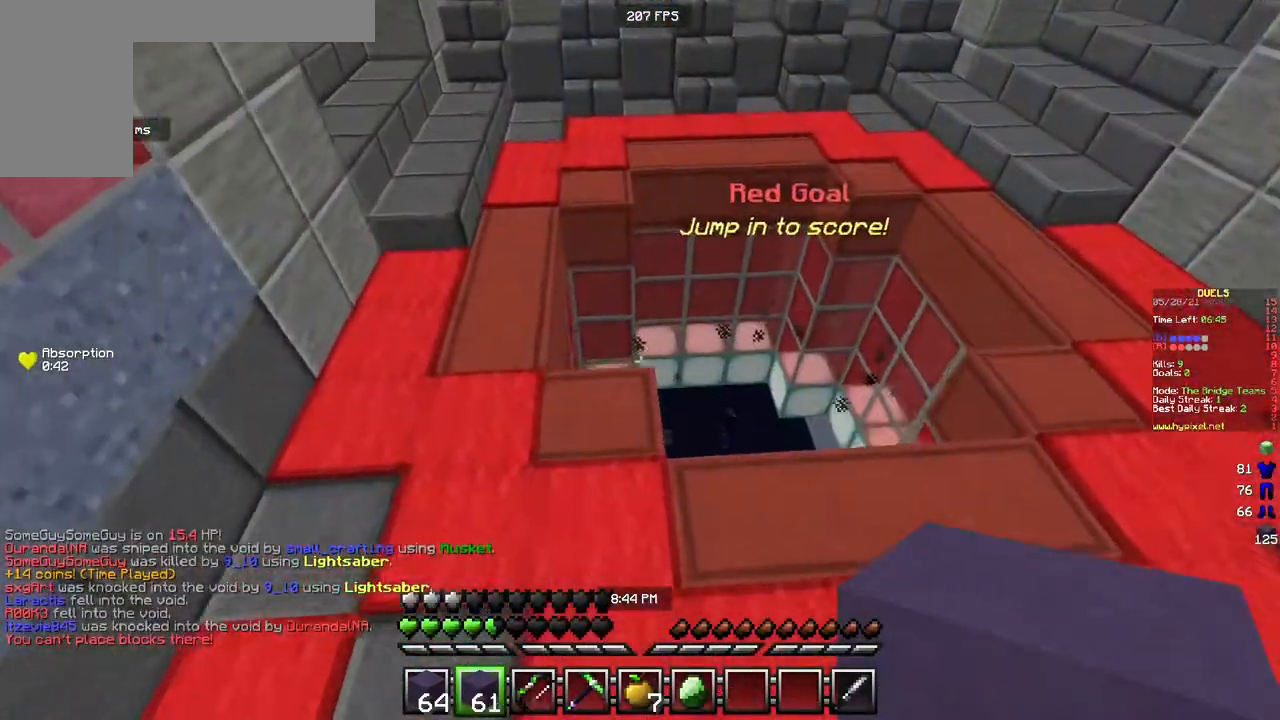
{"keys": ["w"], "mouse": [], "events": []}
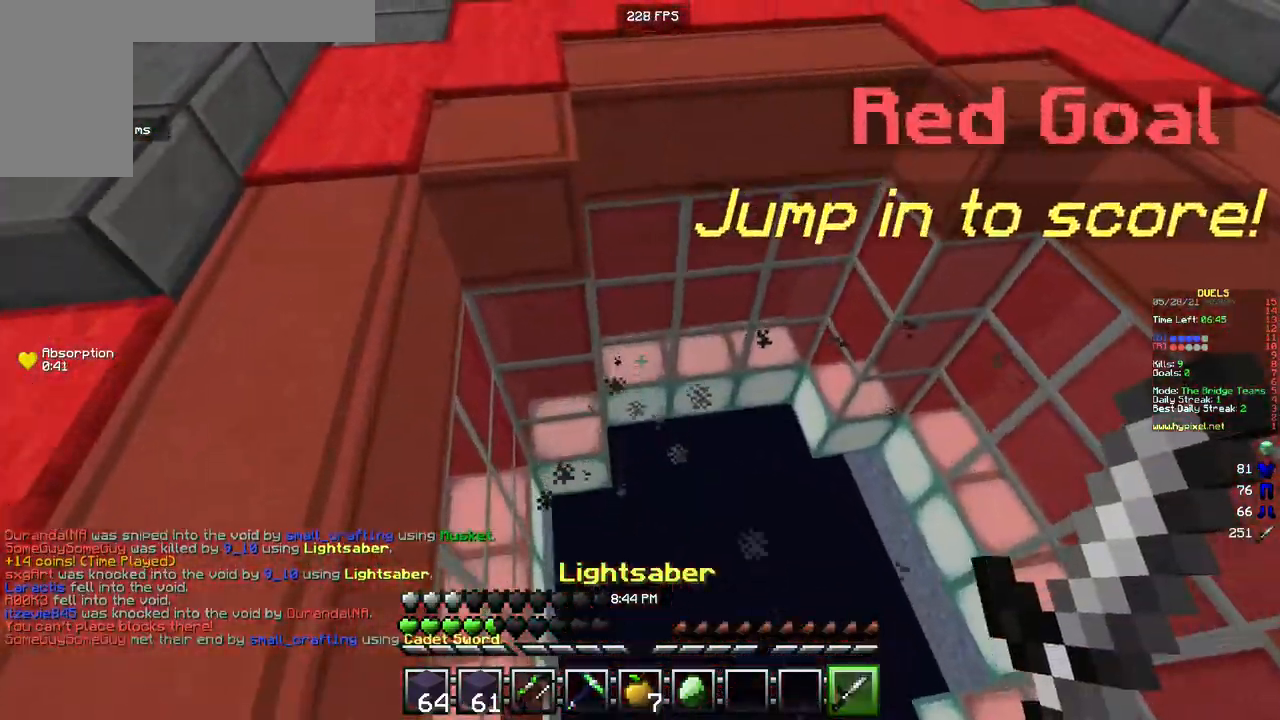
{"keys": ["w"], "mouse": [], "events": [[167, "a", "down"], [283, "a", "up"]]}
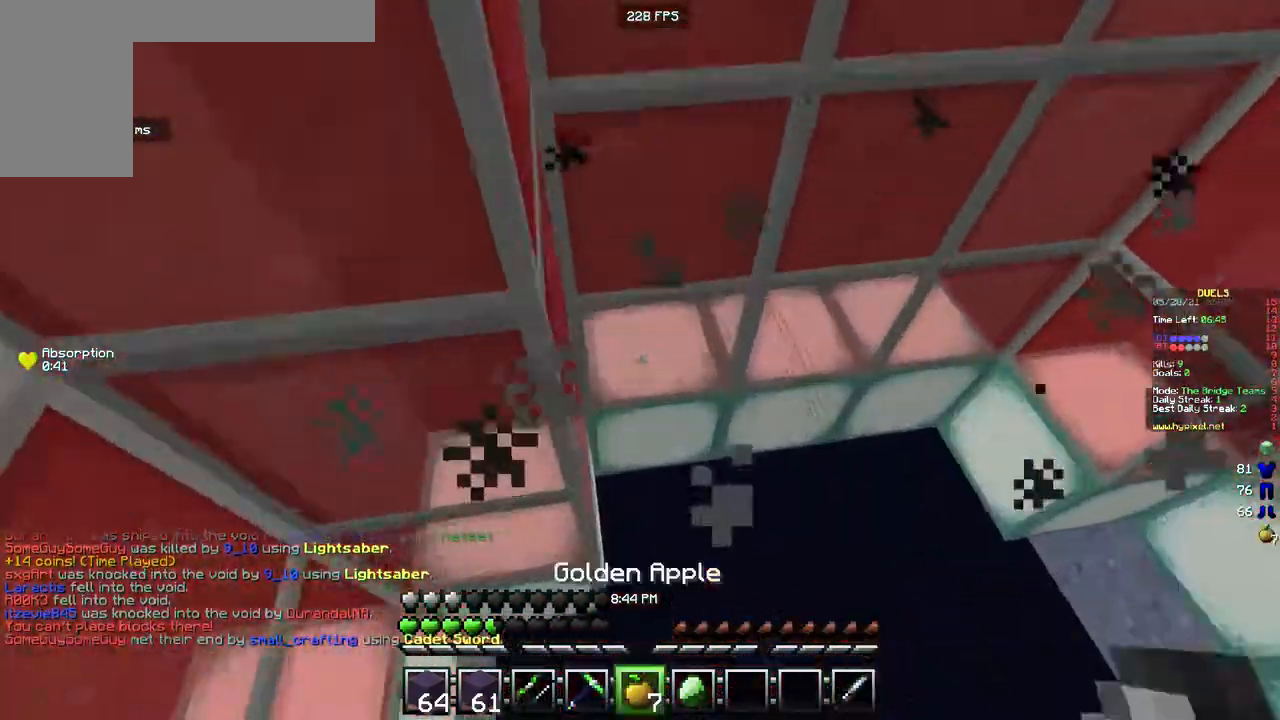
{"keys": ["w"], "mouse": ["left", "right"], "events": [[133, "mouse_left", "down"], [133, "mouse_right", "down"]]}
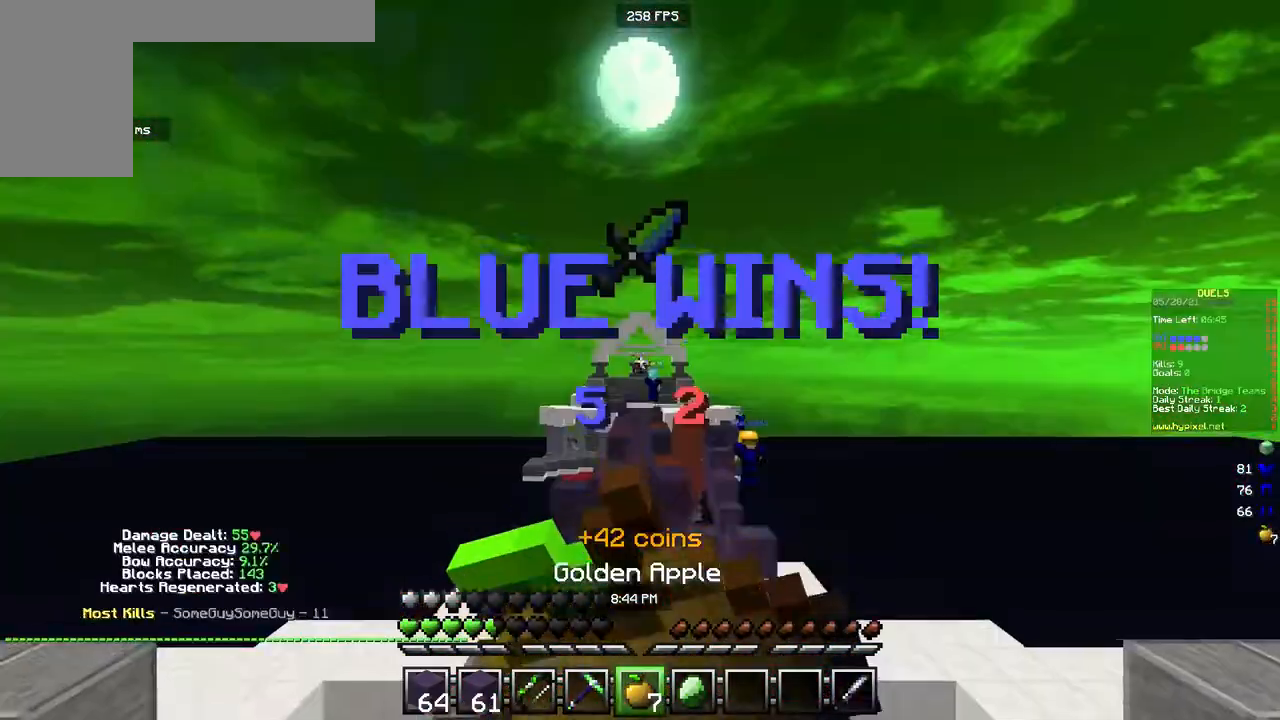
{"keys": ["w"], "mouse": ["left", "right"], "events": []}
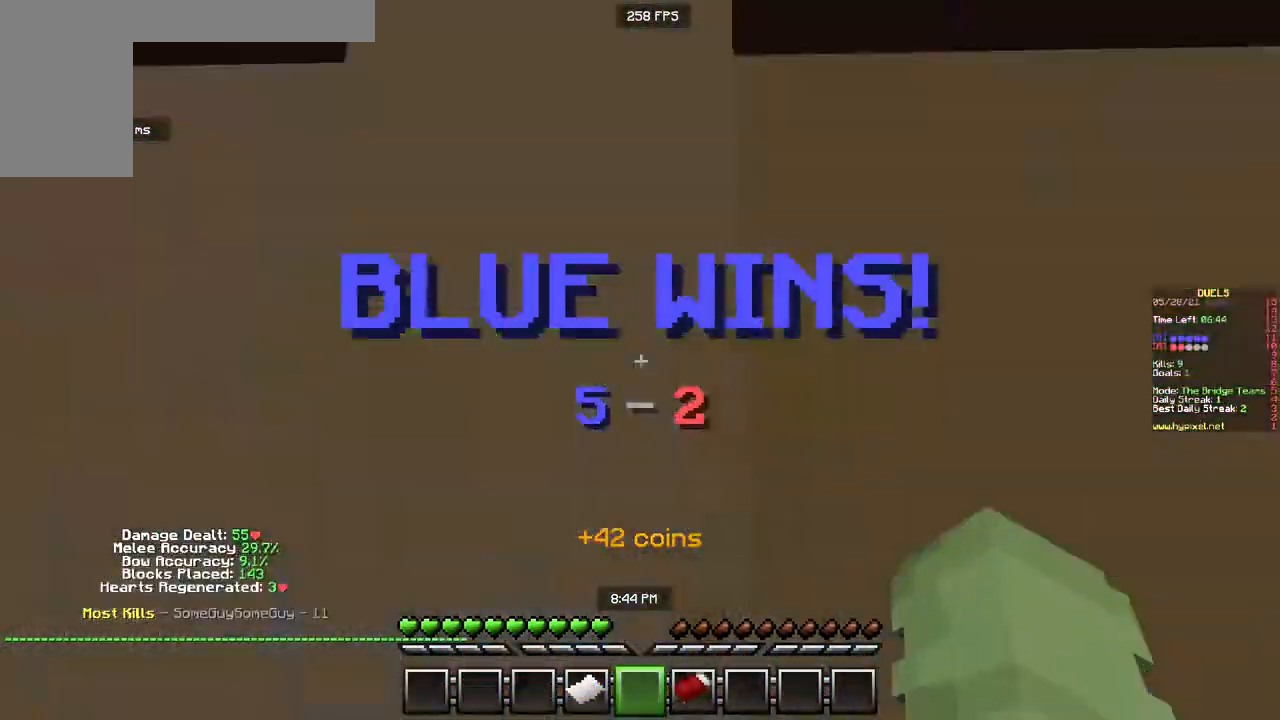
{"keys": ["w"], "mouse": [], "events": [[100, "mouse_left", "up"], [117, "mouse_right", "up"]]}
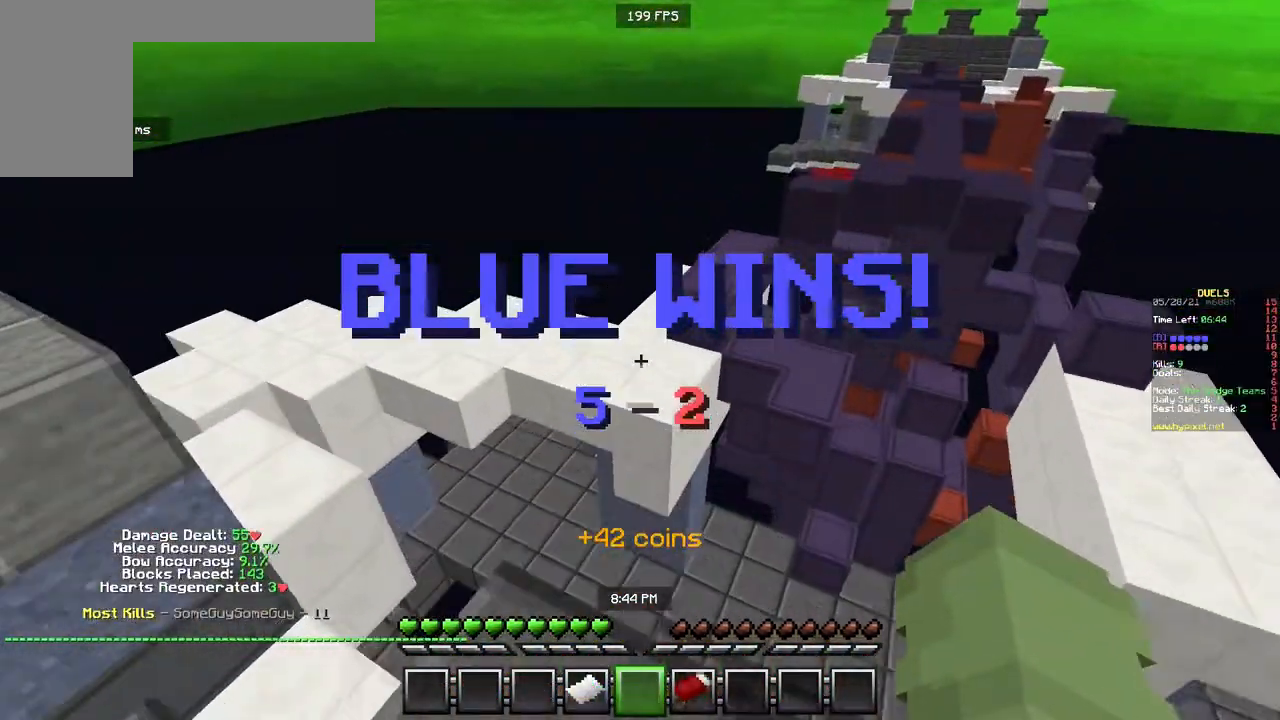
{"keys": ["w"], "mouse": [], "events": []}
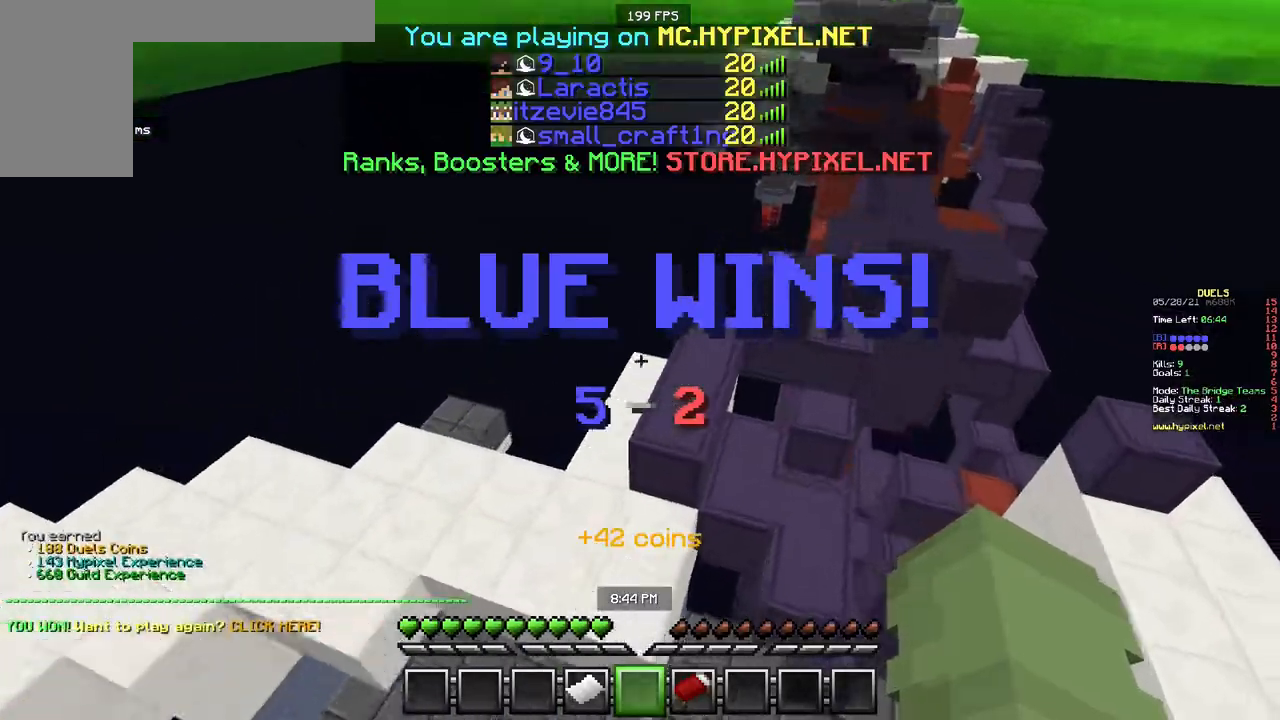
{"keys": ["w"], "mouse": ["left"], "events": [[400, "mouse_left", "down"]]}